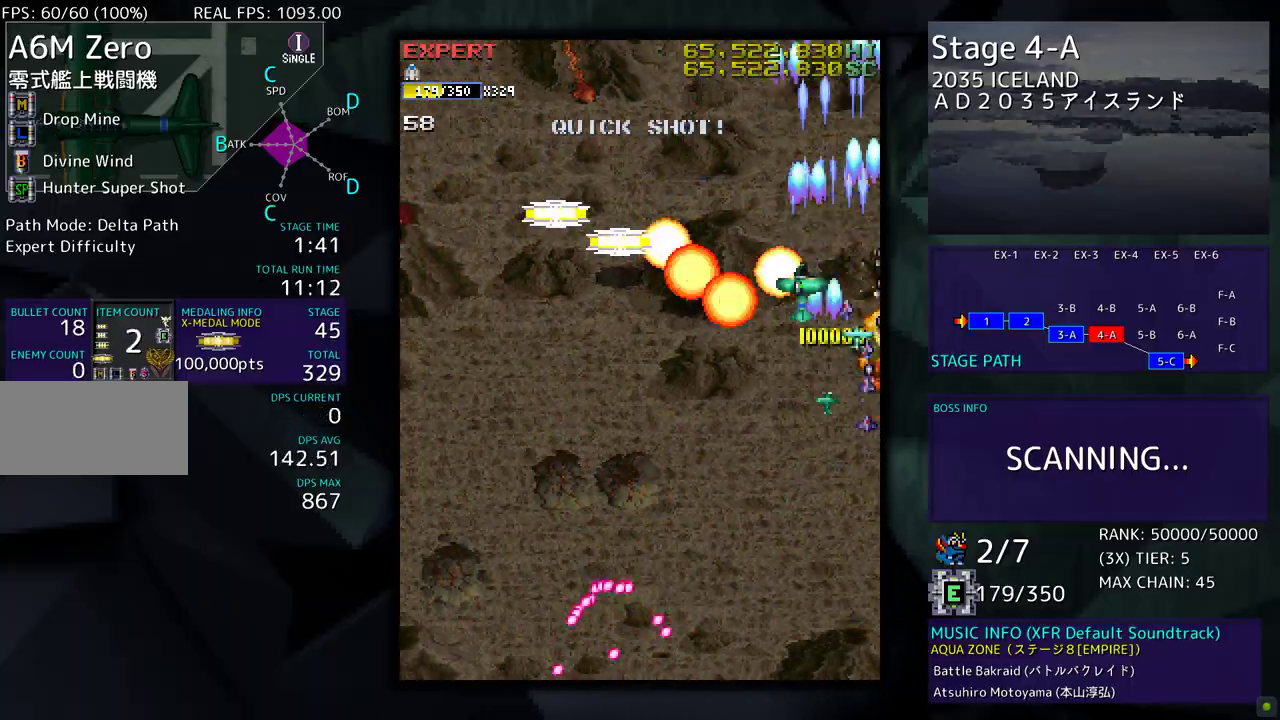
Gameplay with a controller (arcade stick); each line is a JSON object with the inputs held at the frame after it. "events" lists button and stick changes between this image and that frame as [ms after this image, input, new state], when the widget could be followed in between. Not read: L3 R3 other_buttons.
{"buttons": ["DPAD_UP"], "events": [[100, "DPAD_DOWN", "down"], [300, "DPAD_DOWN", "up"], [300, "DPAD_LEFT", "up"], [300, "DPAD_UP", "down"]]}
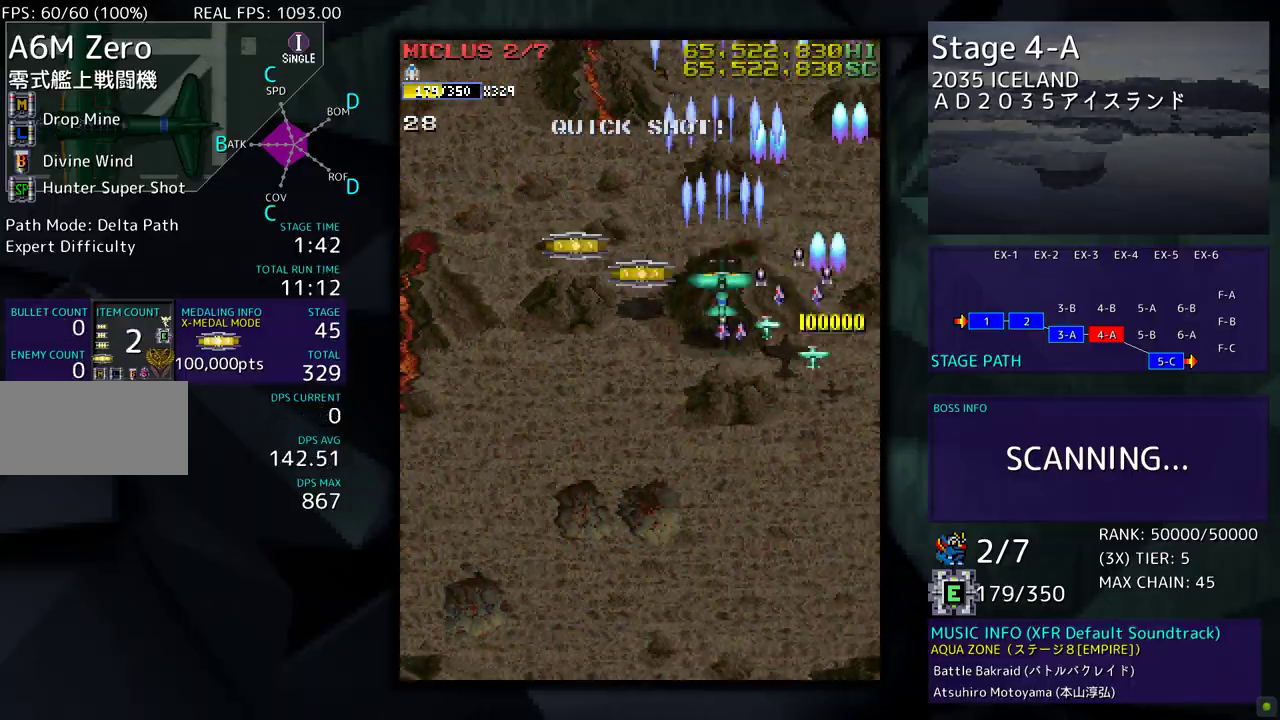
{"buttons": ["DPAD_DOWN"], "events": [[133, "DPAD_UP", "up"], [233, "DPAD_DOWN", "down"], [300, "DPAD_DOWN", "up"], [450, "DPAD_DOWN", "down"]]}
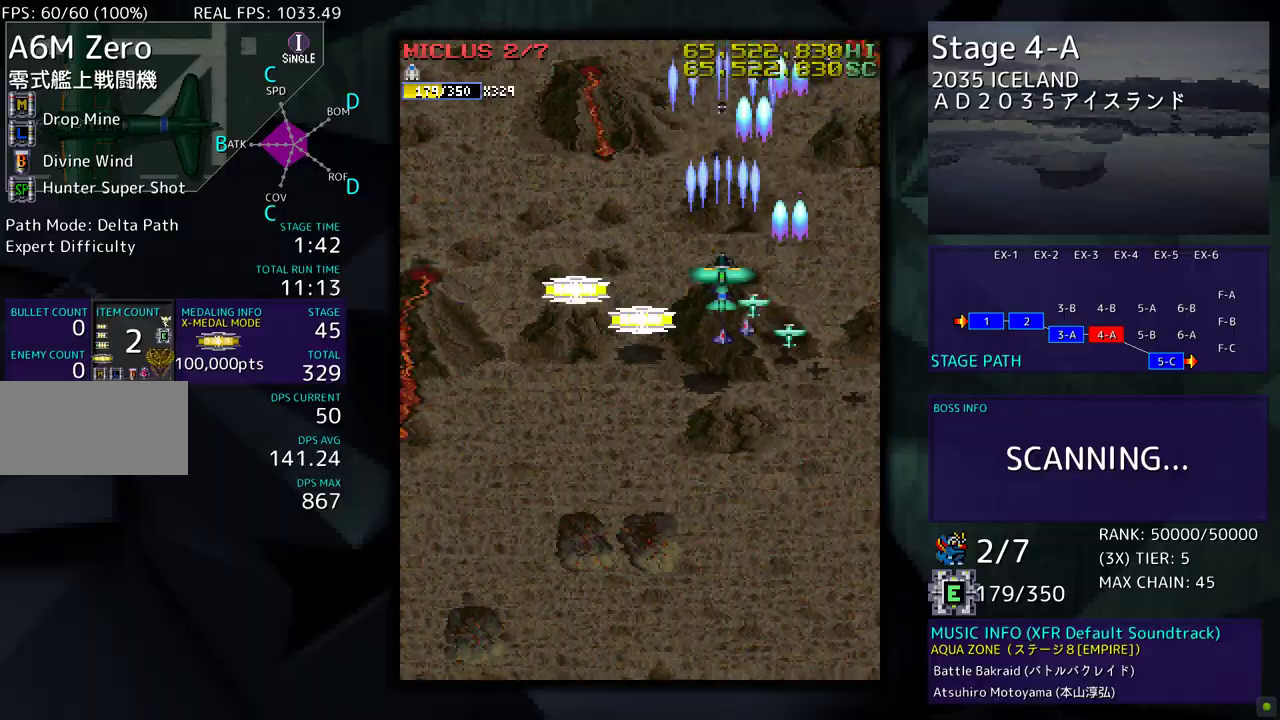
{"buttons": ["DPAD_DOWN"], "events": [[33, "DPAD_DOWN", "up"], [133, "DPAD_DOWN", "down"], [217, "DPAD_DOWN", "up"], [350, "DPAD_DOWN", "down"], [383, "DPAD_DOWN", "up"], [500, "DPAD_DOWN", "down"]]}
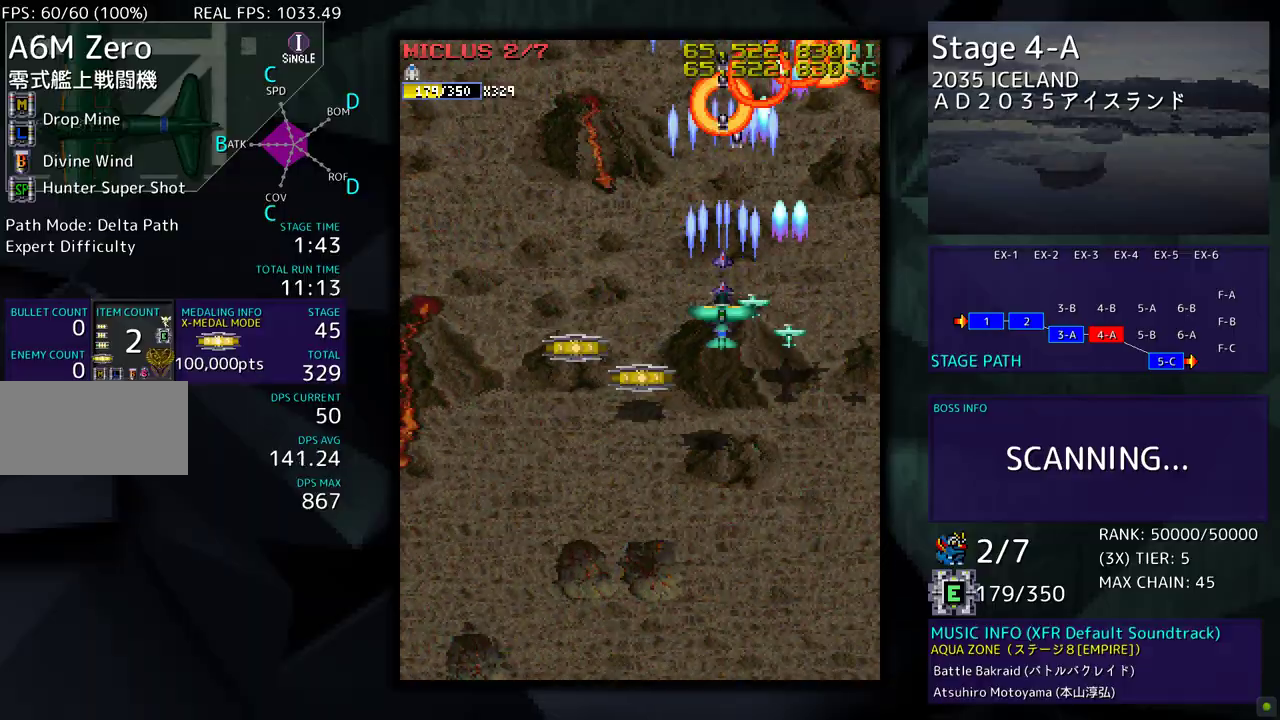
{"buttons": ["DPAD_DOWN"], "events": []}
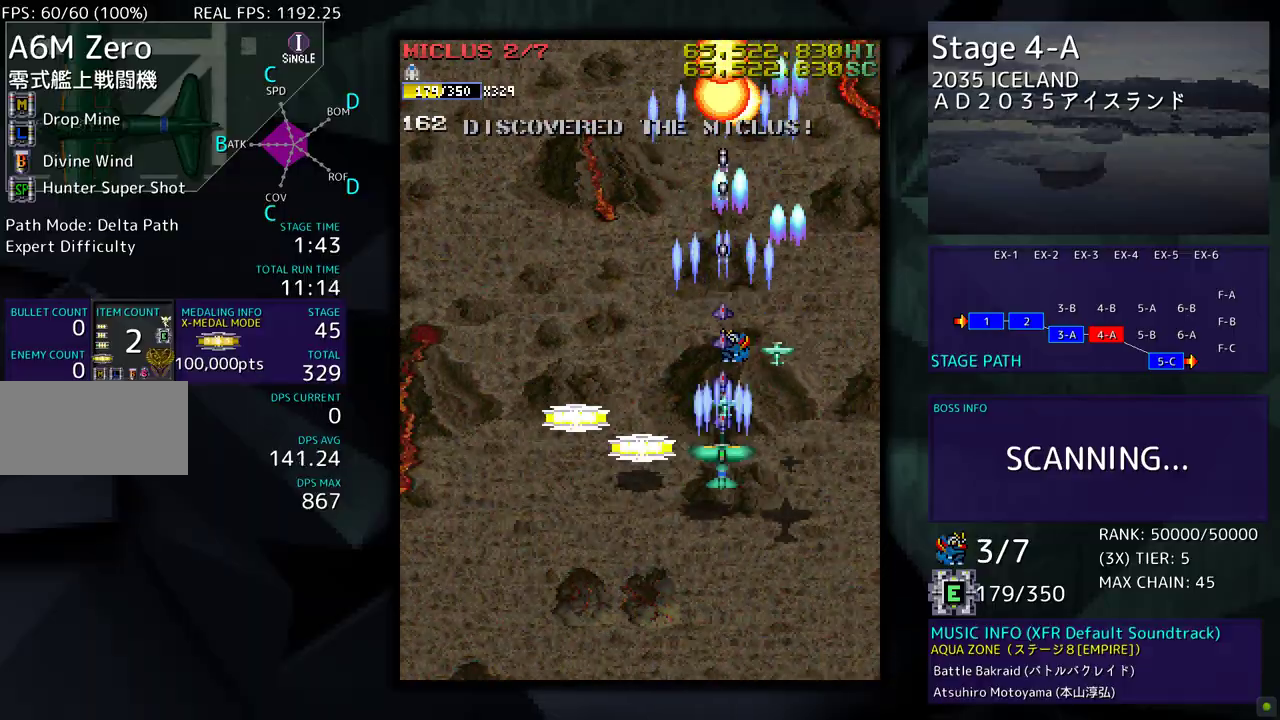
{"buttons": ["DPAD_DOWN"], "events": []}
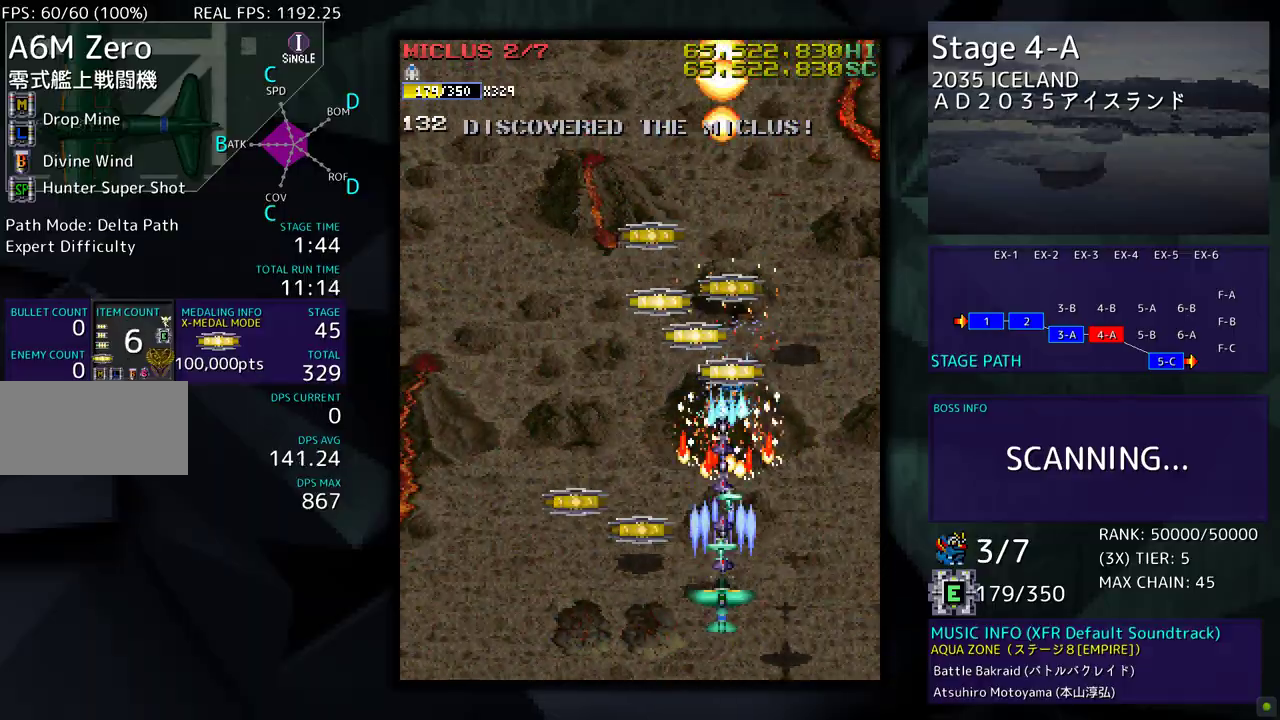
{"buttons": ["DPAD_LEFT"], "events": [[250, "DPAD_LEFT", "down"], [300, "DPAD_DOWN", "up"]]}
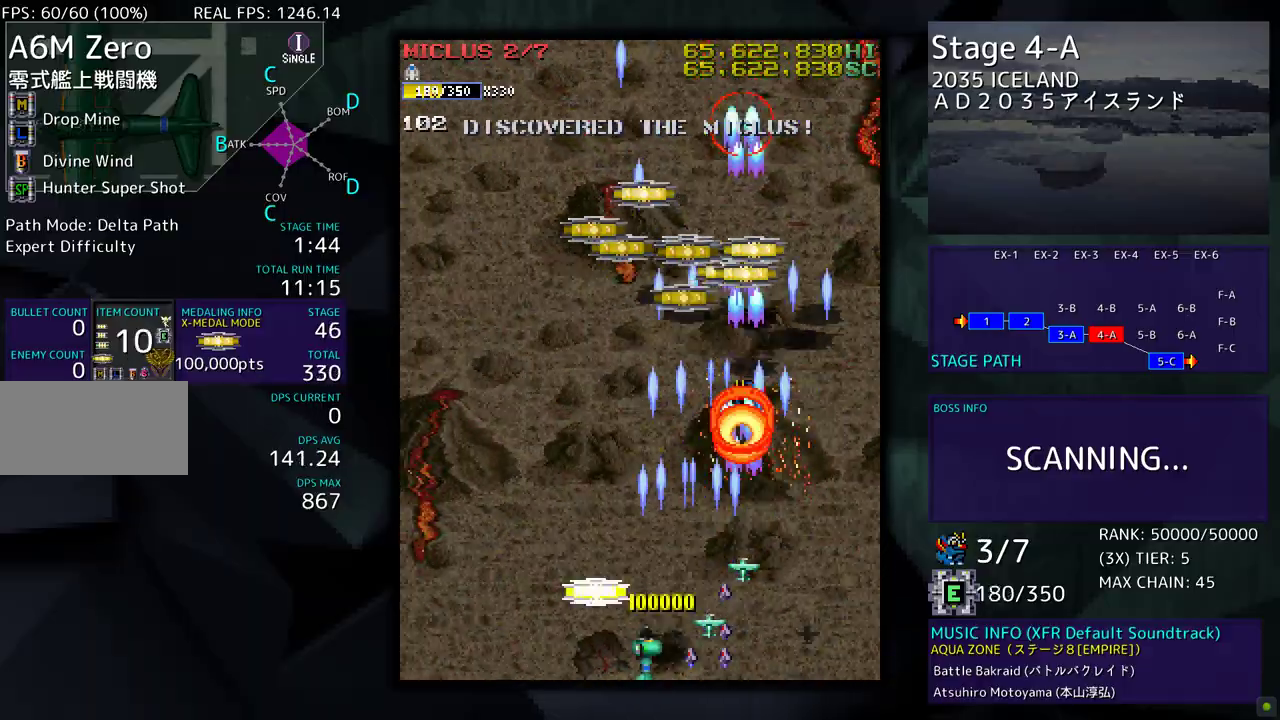
{"buttons": [], "events": [[167, "DPAD_UP", "down"], [467, "DPAD_UP", "up"], [500, "DPAD_LEFT", "up"]]}
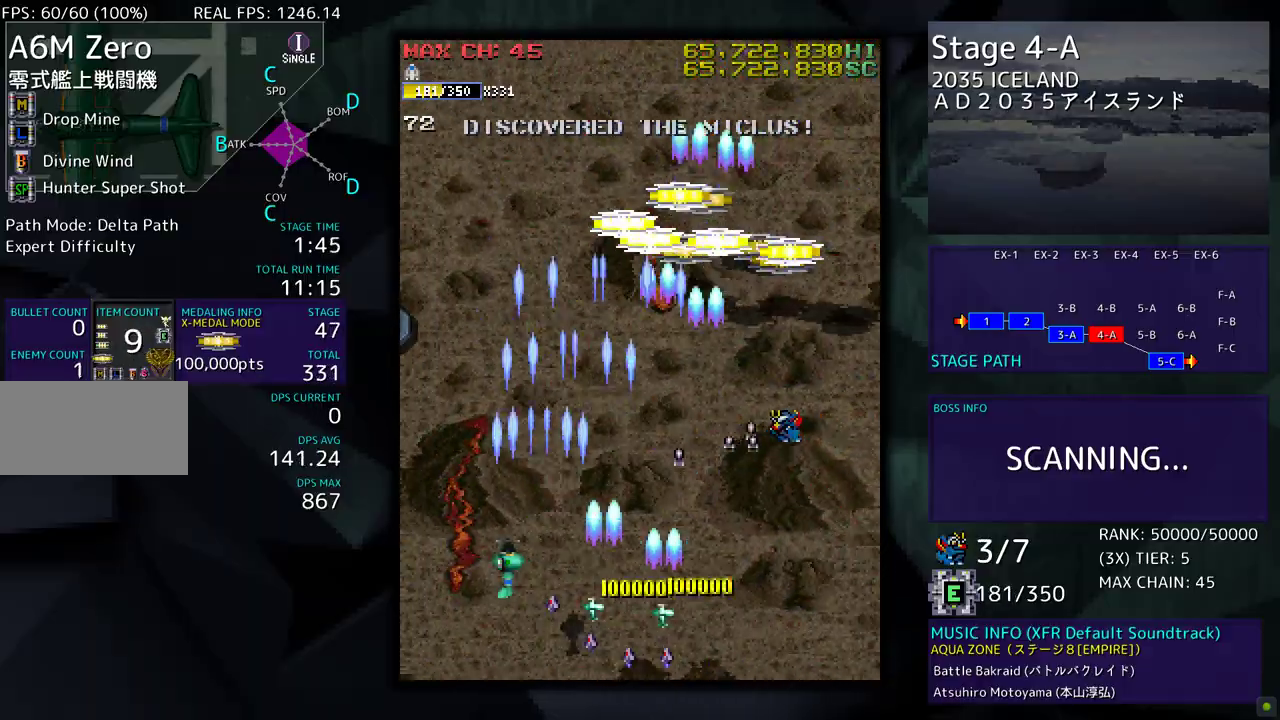
{"buttons": ["DPAD_LEFT"], "events": [[383, "DPAD_LEFT", "down"]]}
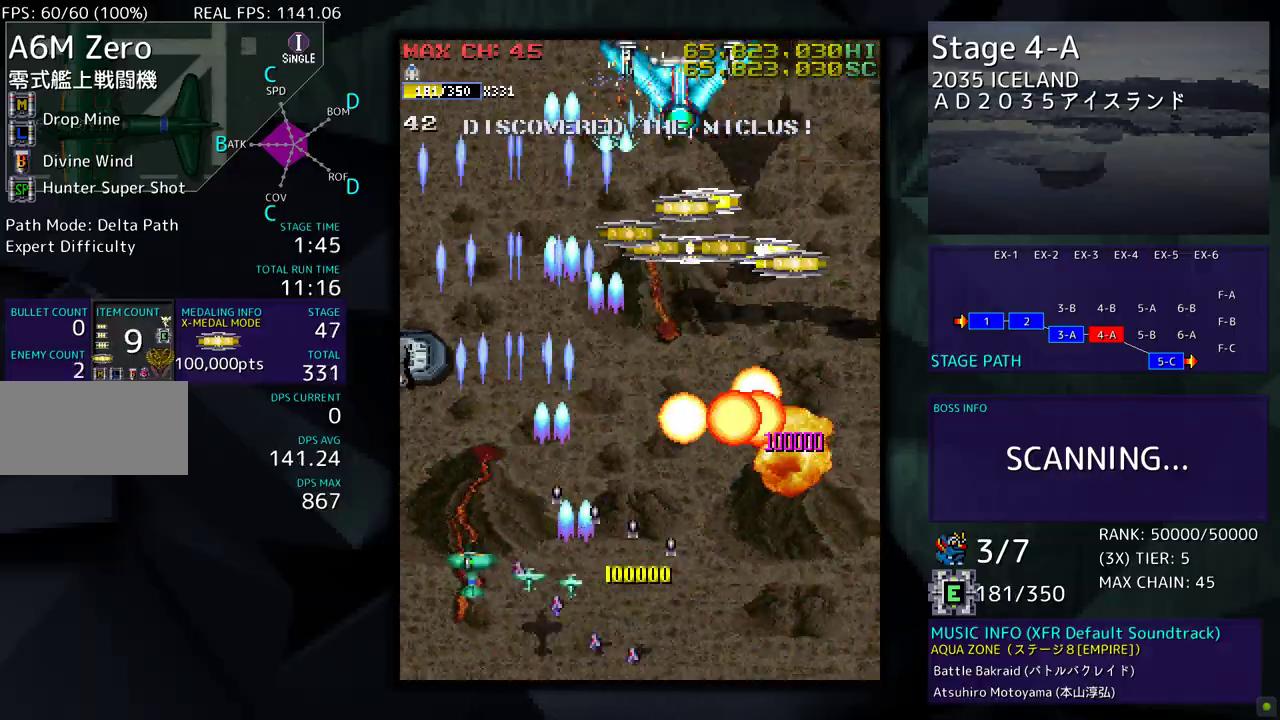
{"buttons": ["DPAD_DOWN", "DPAD_RIGHT"], "events": [[100, "DPAD_DOWN", "down"], [200, "DPAD_LEFT", "up"], [233, "DPAD_RIGHT", "down"]]}
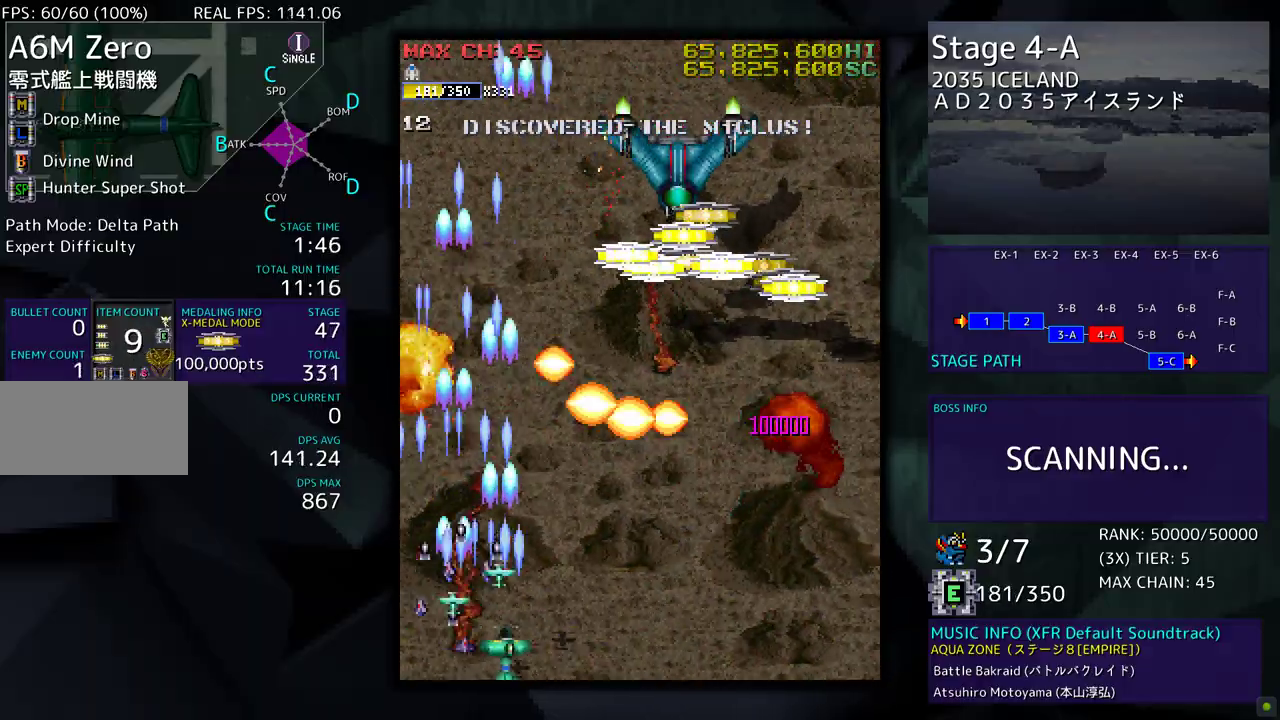
{"buttons": ["DPAD_RIGHT"], "events": [[33, "DPAD_DOWN", "up"], [233, "DPAD_UP", "down"], [500, "DPAD_UP", "up"]]}
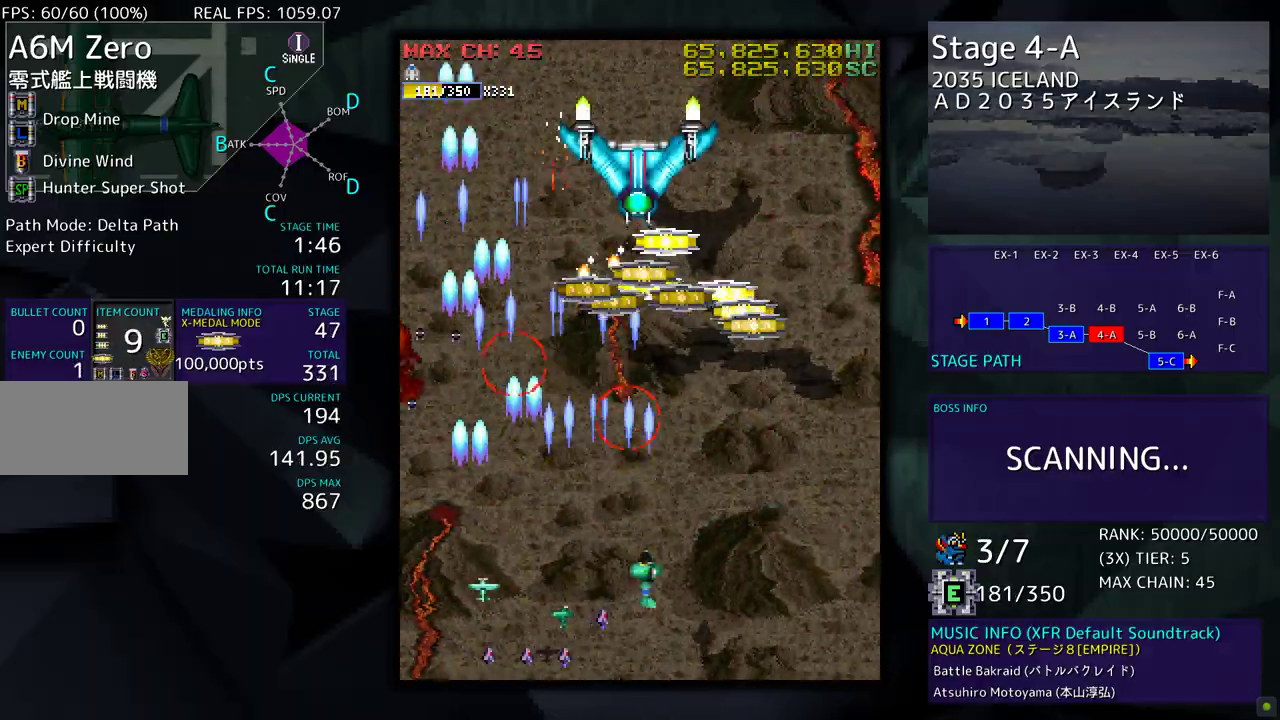
{"buttons": [], "events": [[83, "DPAD_RIGHT", "up"], [300, "DPAD_LEFT", "down"], [383, "DPAD_LEFT", "up"]]}
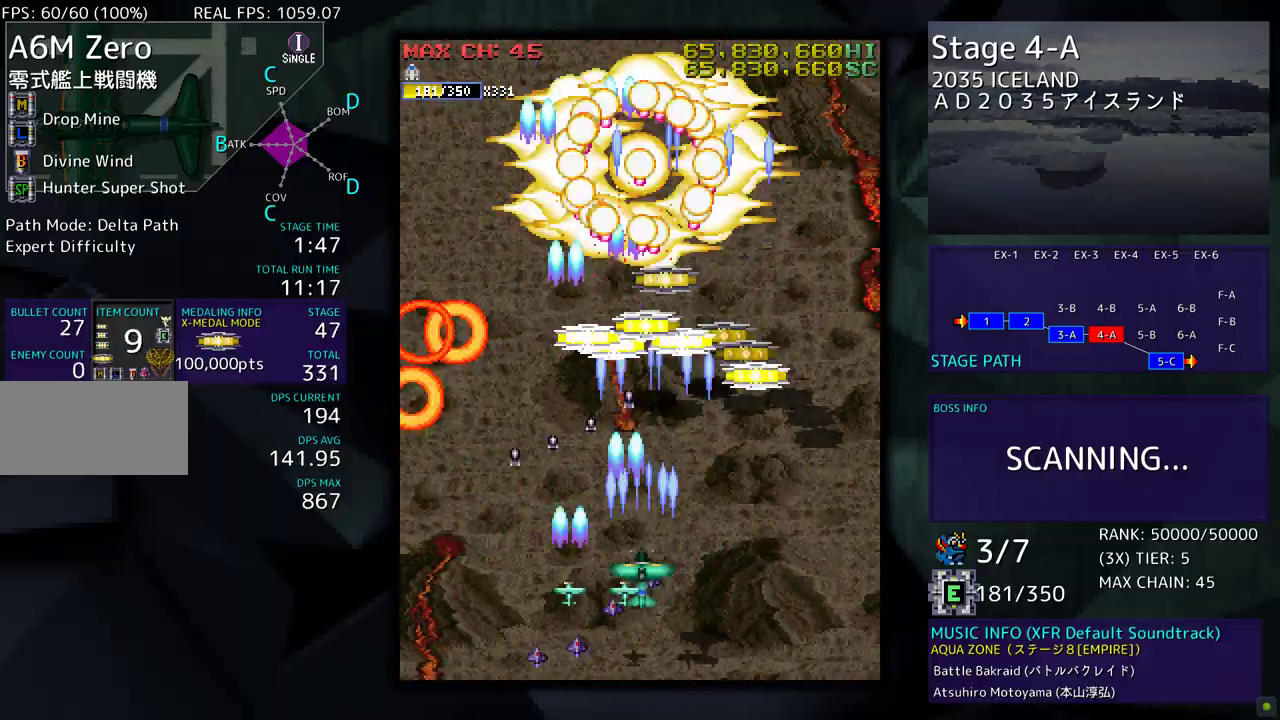
{"buttons": ["DPAD_UP"], "events": [[133, "DPAD_UP", "down"], [167, "DPAD_RIGHT", "down"], [233, "DPAD_UP", "up"], [333, "DPAD_UP", "down"], [433, "DPAD_RIGHT", "up"]]}
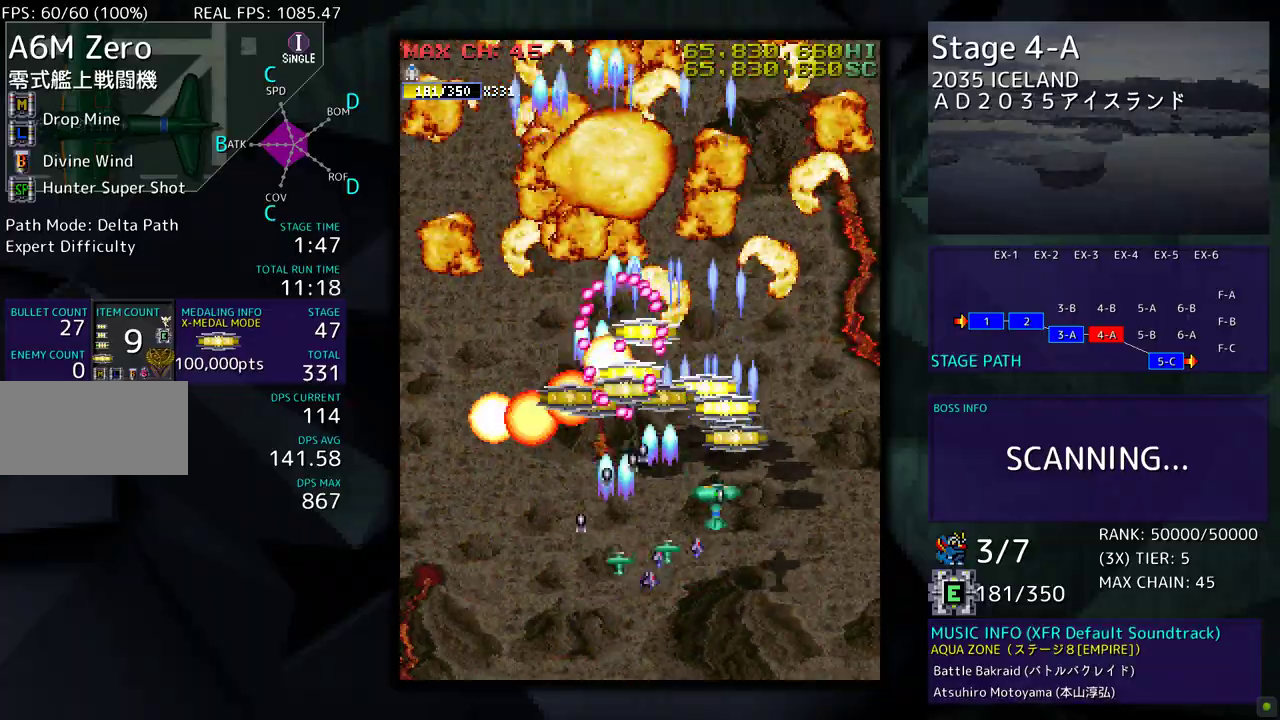
{"buttons": ["DPAD_UP", "DPAD_LEFT"], "events": [[167, "DPAD_UP", "up"], [367, "DPAD_UP", "down"], [383, "DPAD_LEFT", "down"]]}
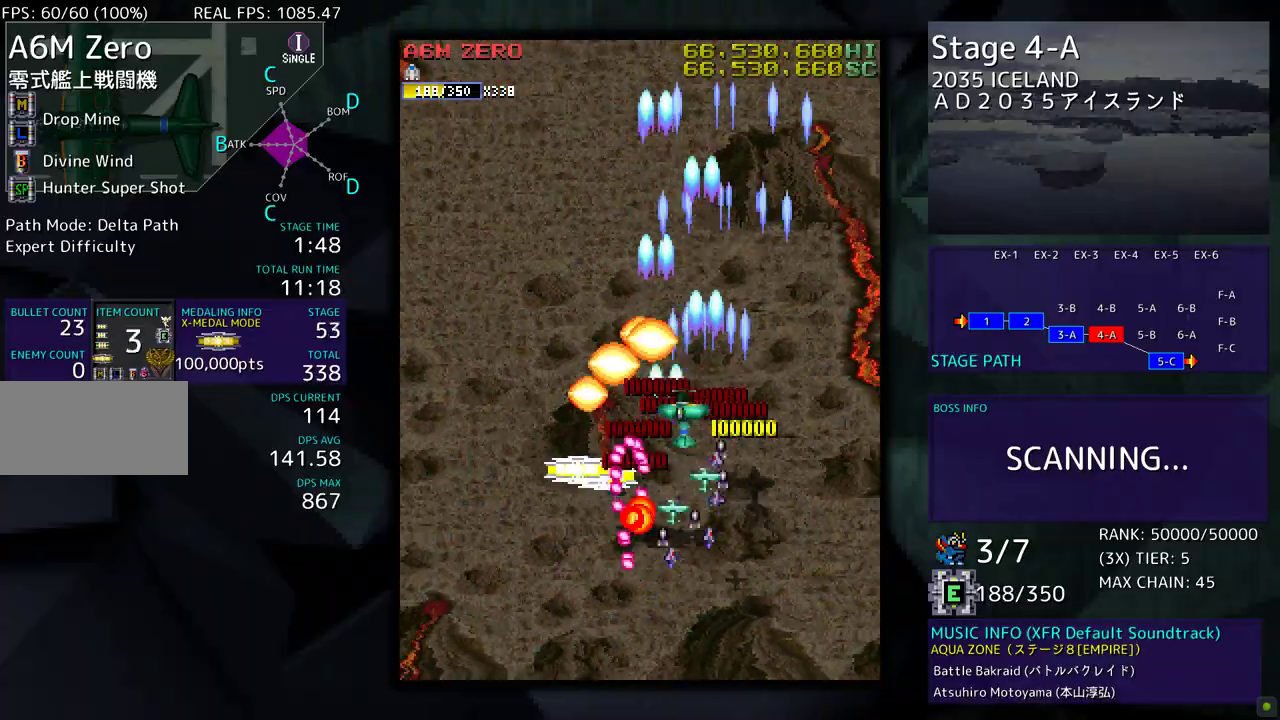
{"buttons": ["DPAD_LEFT"], "events": [[33, "DPAD_UP", "up"], [67, "DPAD_DOWN", "down"], [267, "DPAD_LEFT", "up"], [400, "DPAD_LEFT", "down"], [467, "DPAD_DOWN", "up"]]}
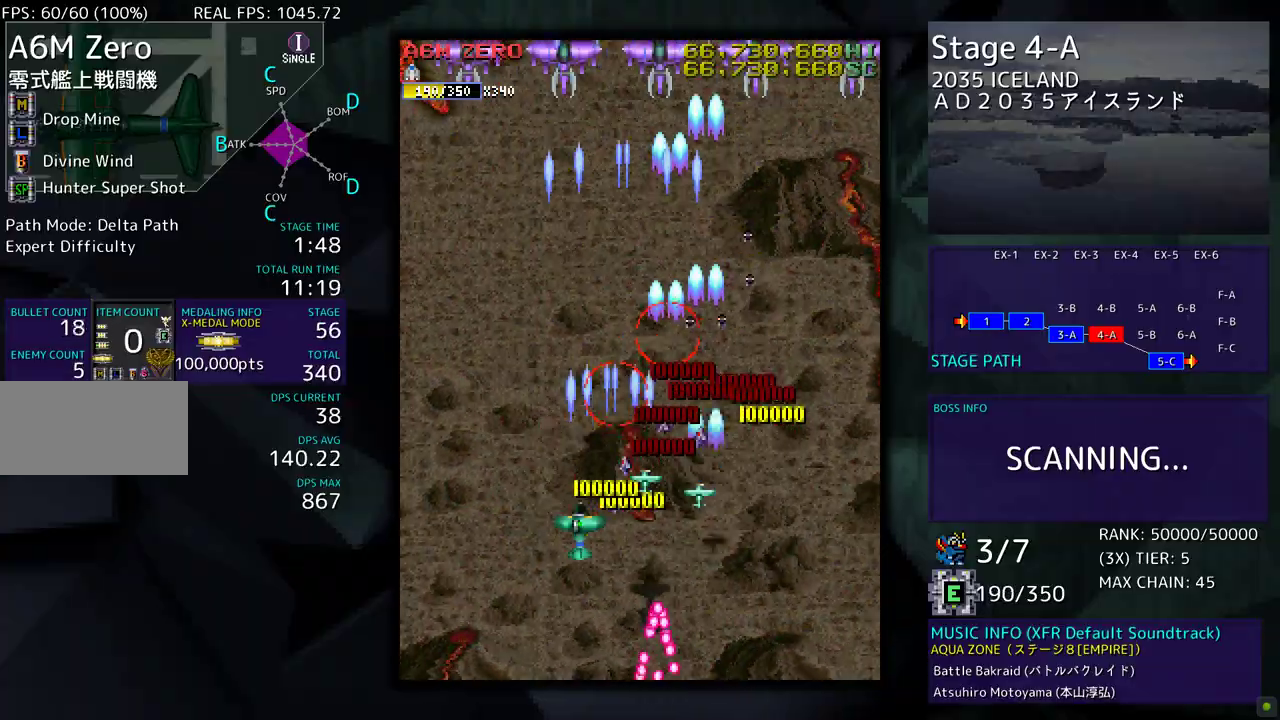
{"buttons": ["DPAD_DOWN", "DPAD_RIGHT"], "events": [[383, "DPAD_LEFT", "up"], [383, "DPAD_RIGHT", "down"], [467, "DPAD_DOWN", "down"]]}
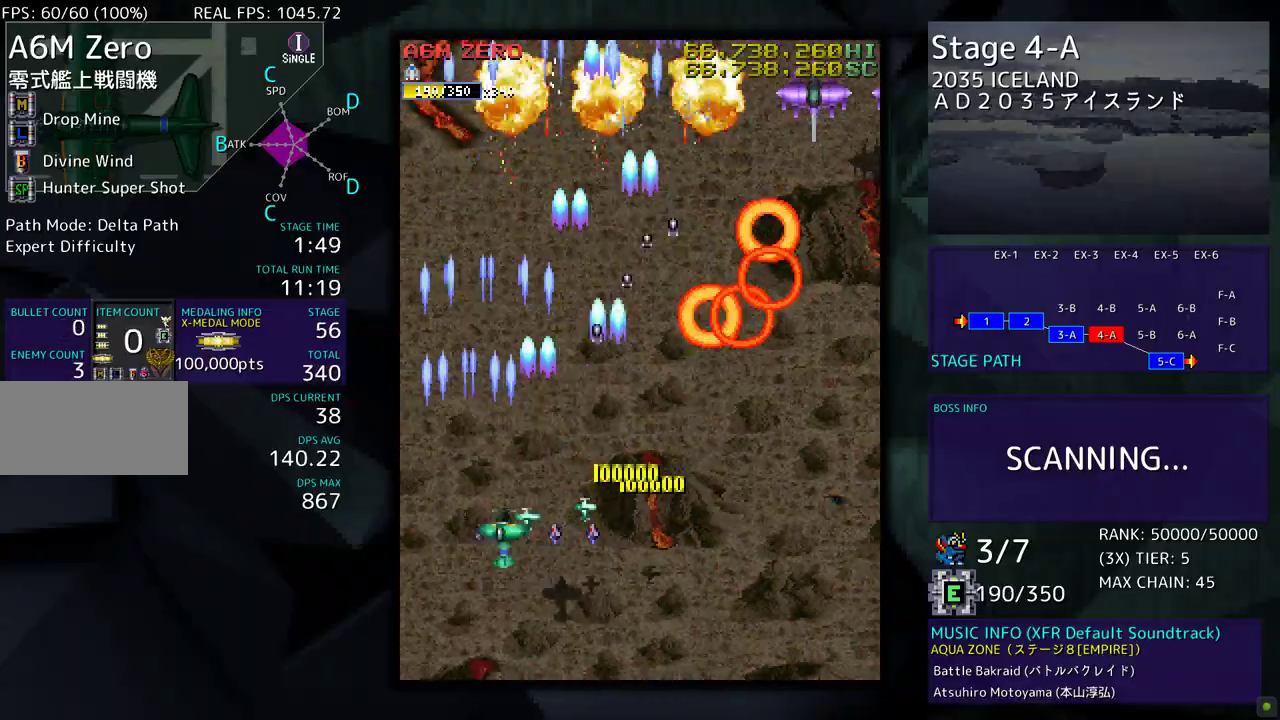
{"buttons": ["DPAD_DOWN", "DPAD_RIGHT"], "events": []}
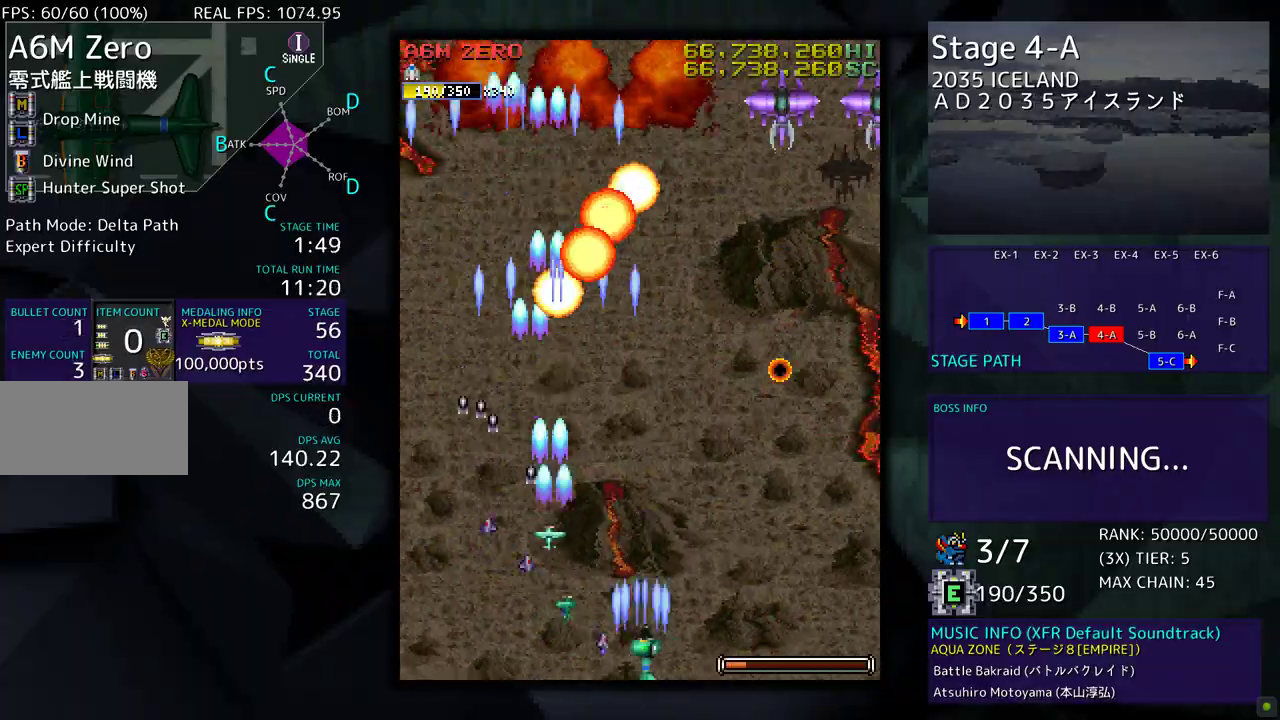
{"buttons": ["DPAD_UP", "DPAD_RIGHT"], "events": [[117, "DPAD_DOWN", "up"], [167, "DPAD_RIGHT", "up"], [167, "DPAD_UP", "down"], [200, "DPAD_LEFT", "down"], [300, "DPAD_LEFT", "up"], [300, "DPAD_UP", "up"], [433, "DPAD_RIGHT", "down"], [500, "DPAD_UP", "down"]]}
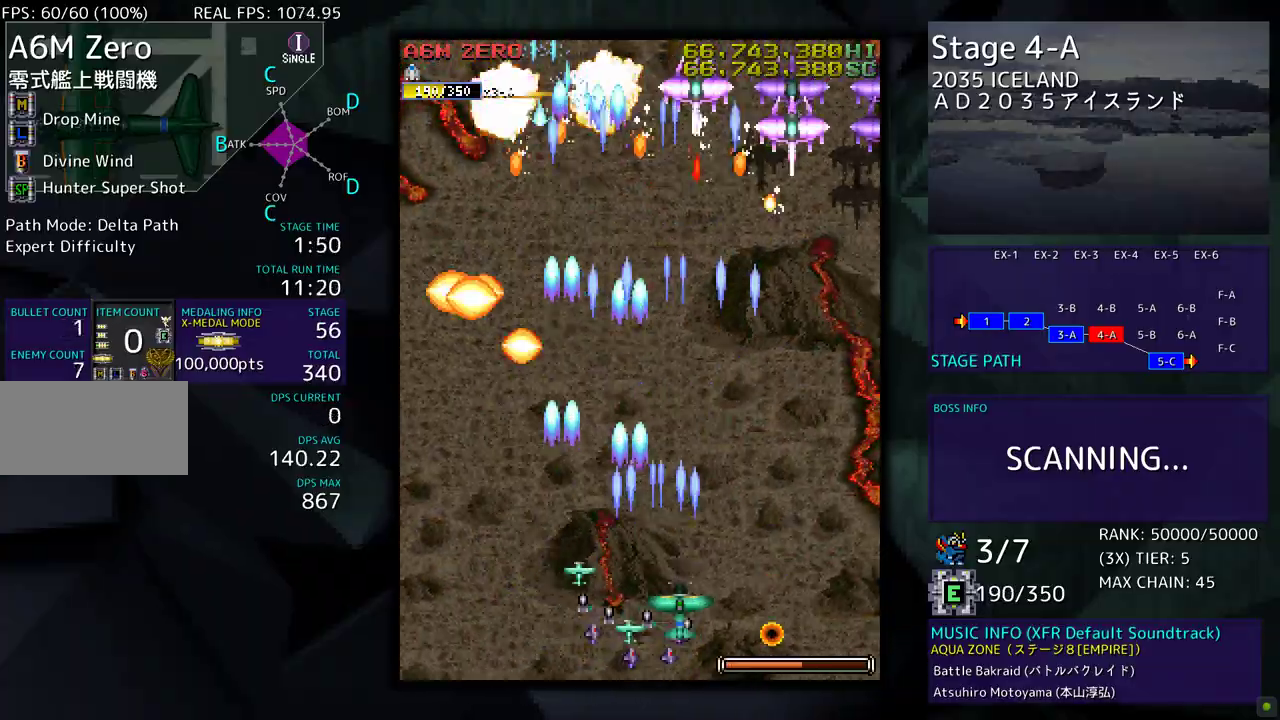
{"buttons": ["DPAD_DOWN", "DPAD_RIGHT"], "events": [[333, "DPAD_UP", "up"], [400, "DPAD_DOWN", "down"]]}
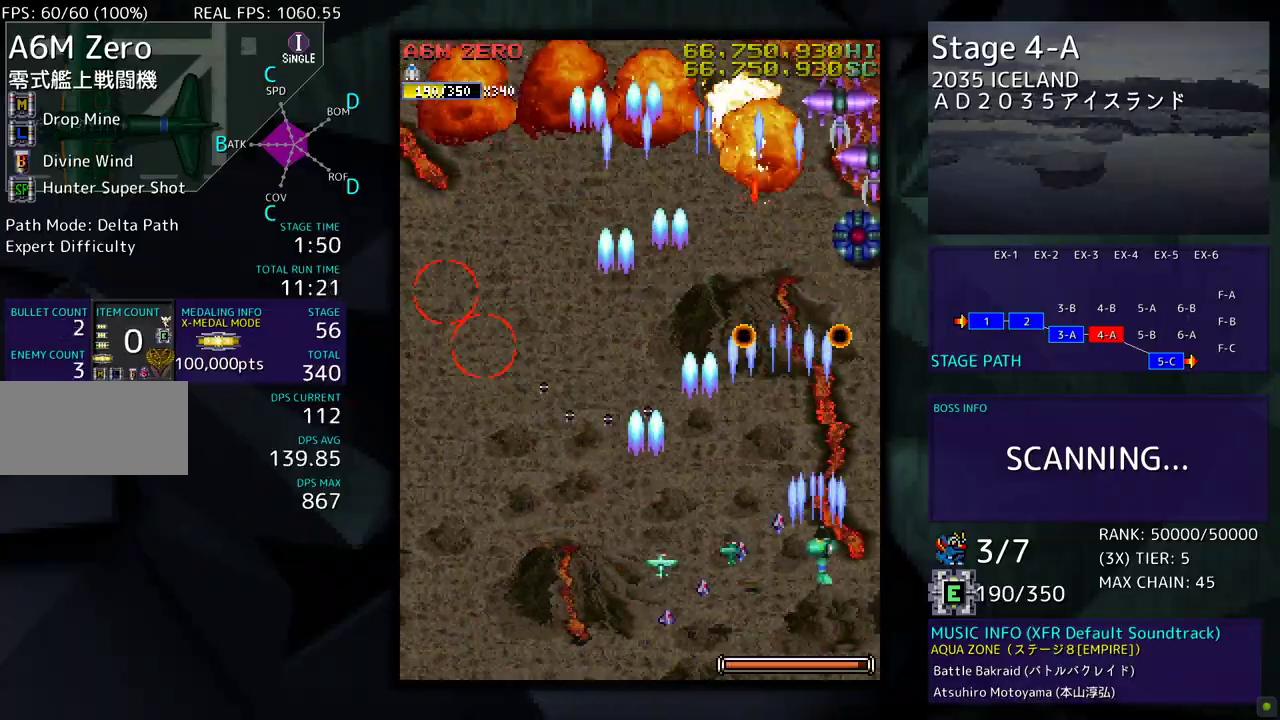
{"buttons": ["DPAD_LEFT"], "events": [[83, "DPAD_RIGHT", "up"], [150, "DPAD_LEFT", "down"], [217, "DPAD_DOWN", "up"], [300, "DPAD_DOWN", "down"], [433, "DPAD_DOWN", "up"]]}
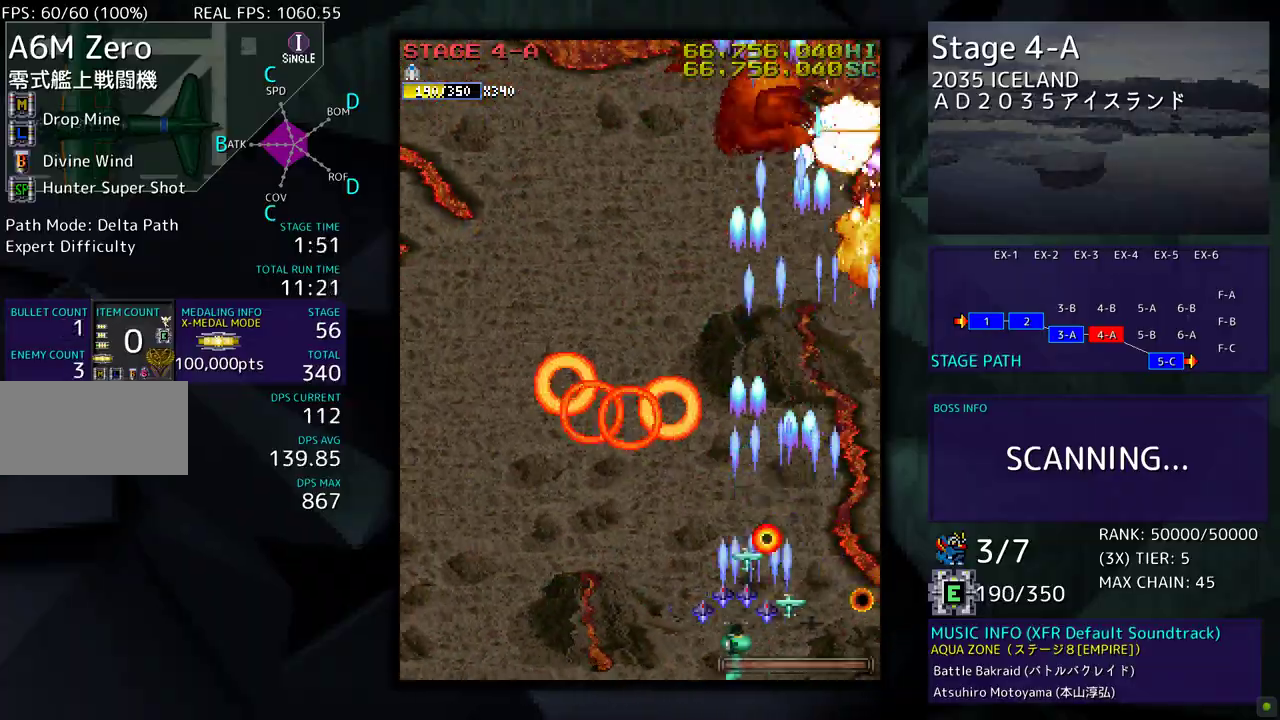
{"buttons": [], "events": [[300, "DPAD_UP", "down"], [400, "DPAD_UP", "up"], [417, "DPAD_LEFT", "up"]]}
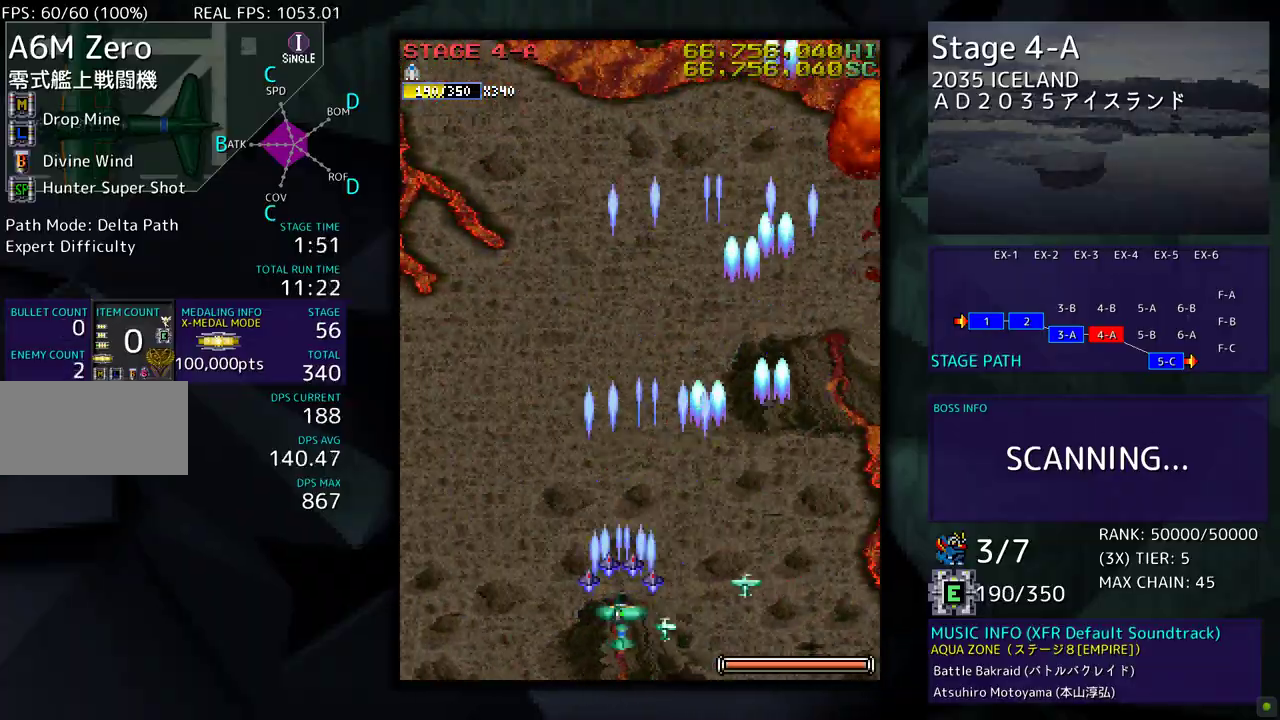
{"buttons": ["DPAD_UP", "DPAD_RIGHT"], "events": [[167, "DPAD_UP", "down"], [200, "DPAD_LEFT", "down"], [250, "DPAD_LEFT", "up"], [333, "DPAD_RIGHT", "down"]]}
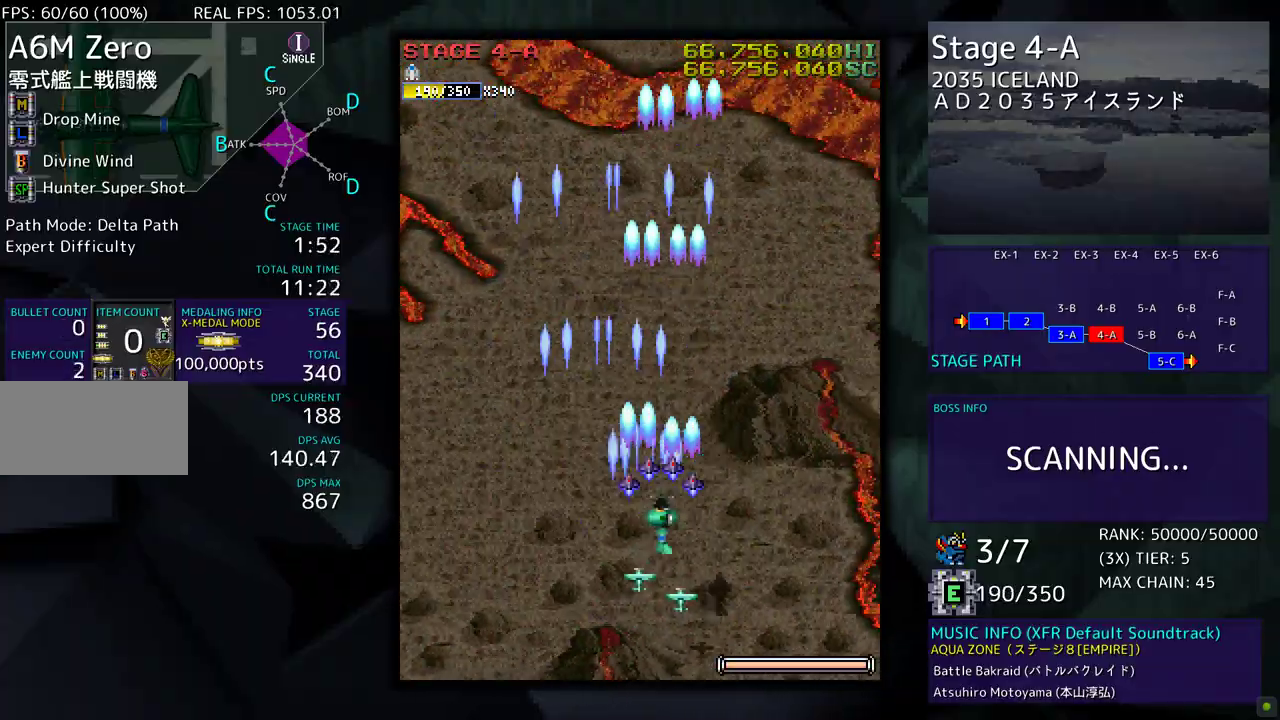
{"buttons": ["DPAD_UP", "DPAD_RIGHT"], "events": [[167, "DPAD_UP", "up"], [183, "DPAD_DOWN", "down"], [350, "DPAD_DOWN", "up"], [467, "DPAD_UP", "down"]]}
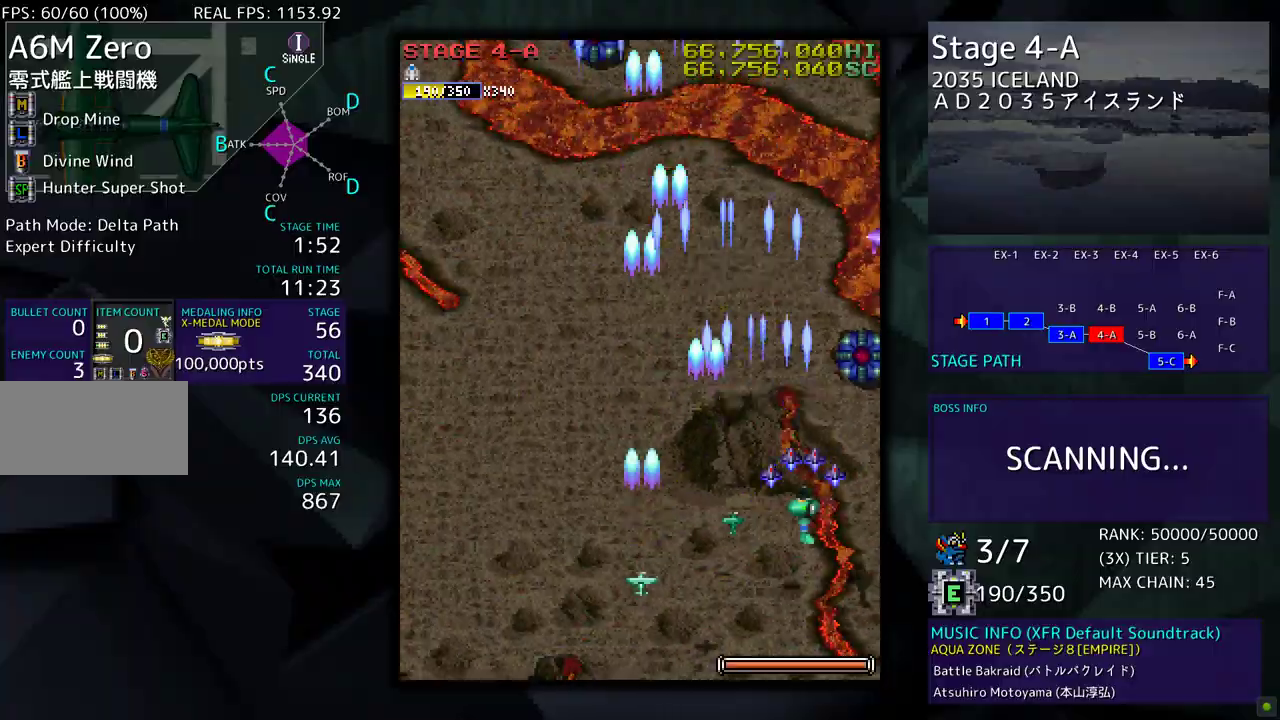
{"buttons": ["DPAD_DOWN", "DPAD_LEFT"], "events": [[433, "DPAD_RIGHT", "up"], [483, "DPAD_LEFT", "down"], [483, "DPAD_UP", "up"], [500, "DPAD_DOWN", "down"]]}
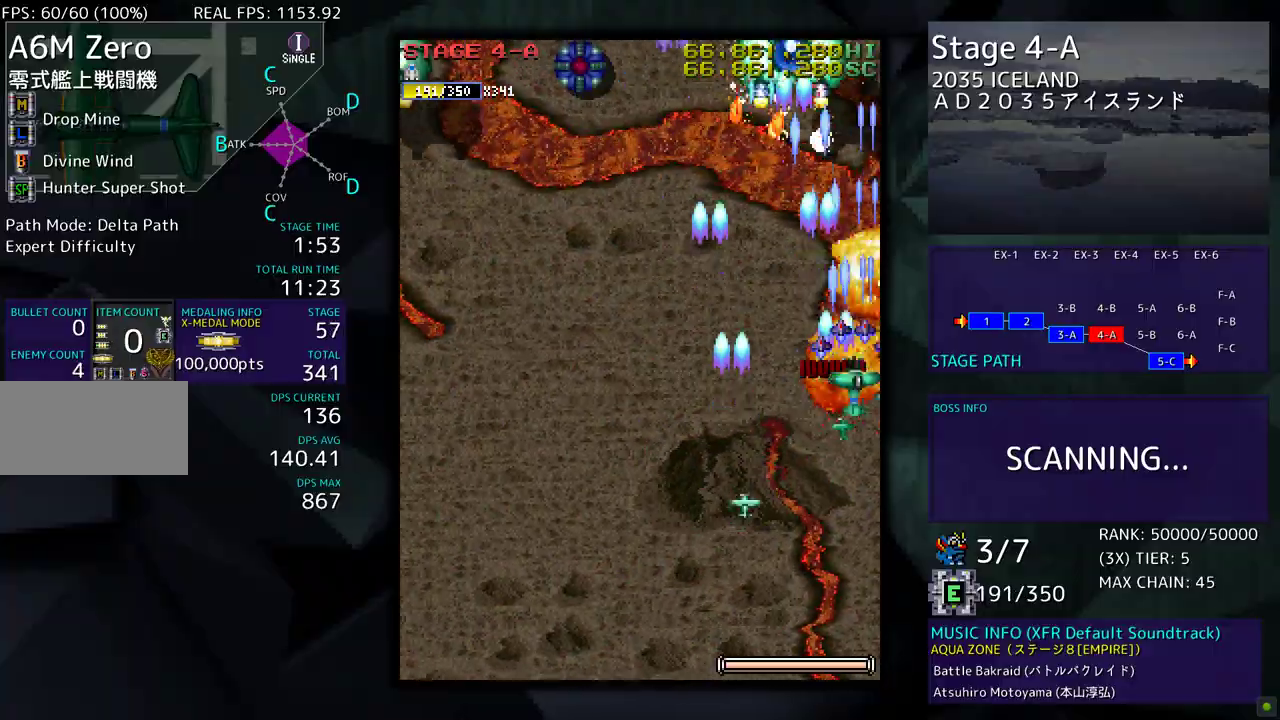
{"buttons": ["DPAD_DOWN", "DPAD_LEFT"], "events": []}
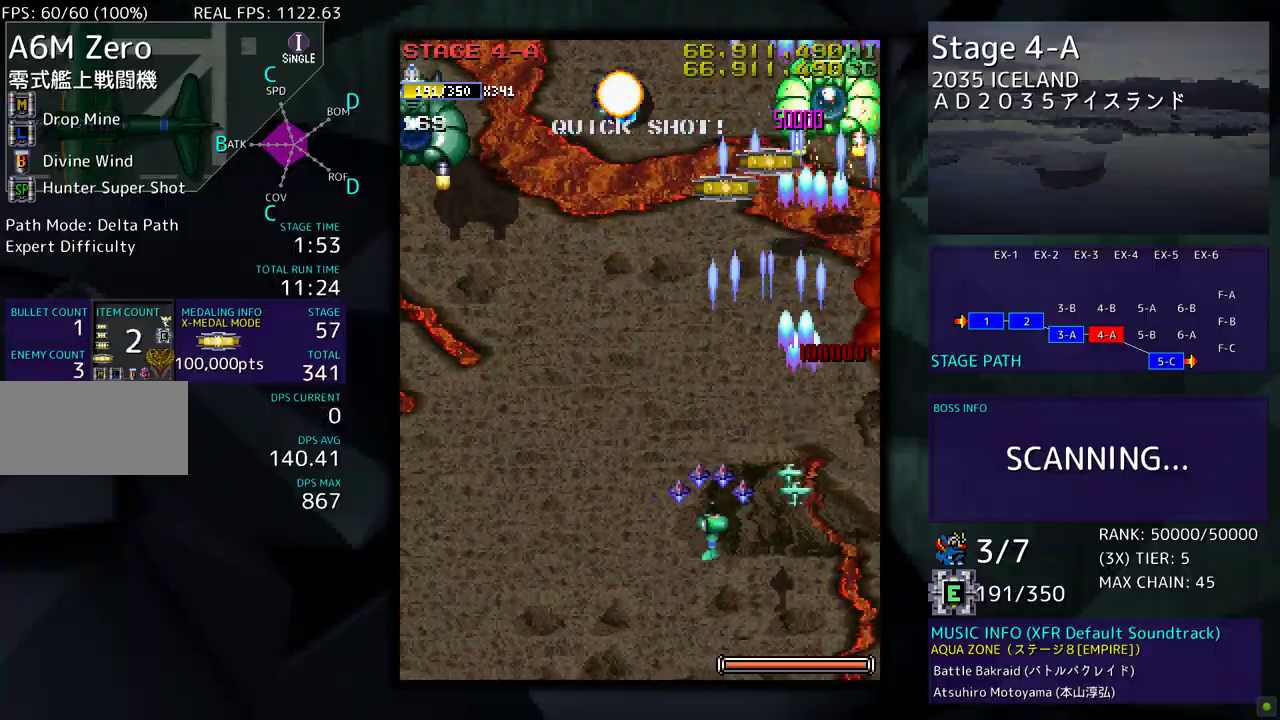
{"buttons": ["DPAD_LEFT"], "events": [[83, "DPAD_DOWN", "up"], [267, "DPAD_LEFT", "up"], [383, "DPAD_LEFT", "down"]]}
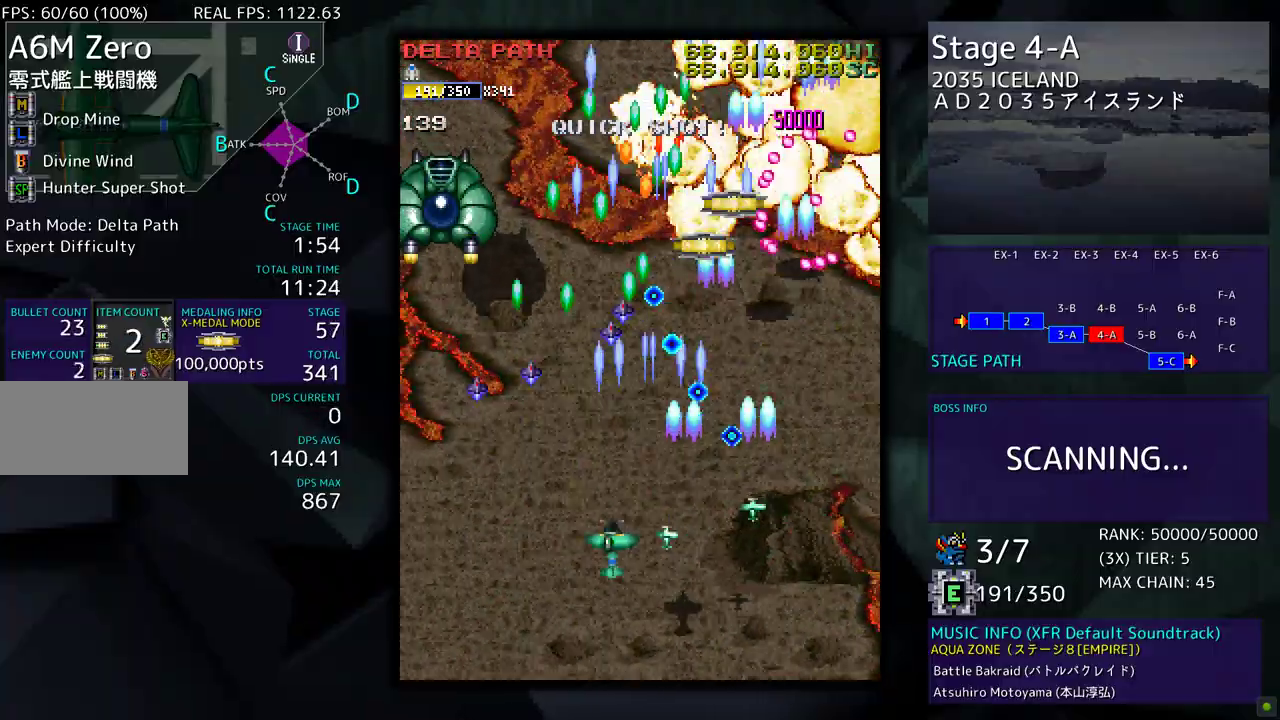
{"buttons": [], "events": [[67, "DPAD_DOWN", "down"], [100, "DPAD_LEFT", "up"], [117, "DPAD_DOWN", "up"], [300, "DPAD_LEFT", "down"], [400, "DPAD_LEFT", "up"]]}
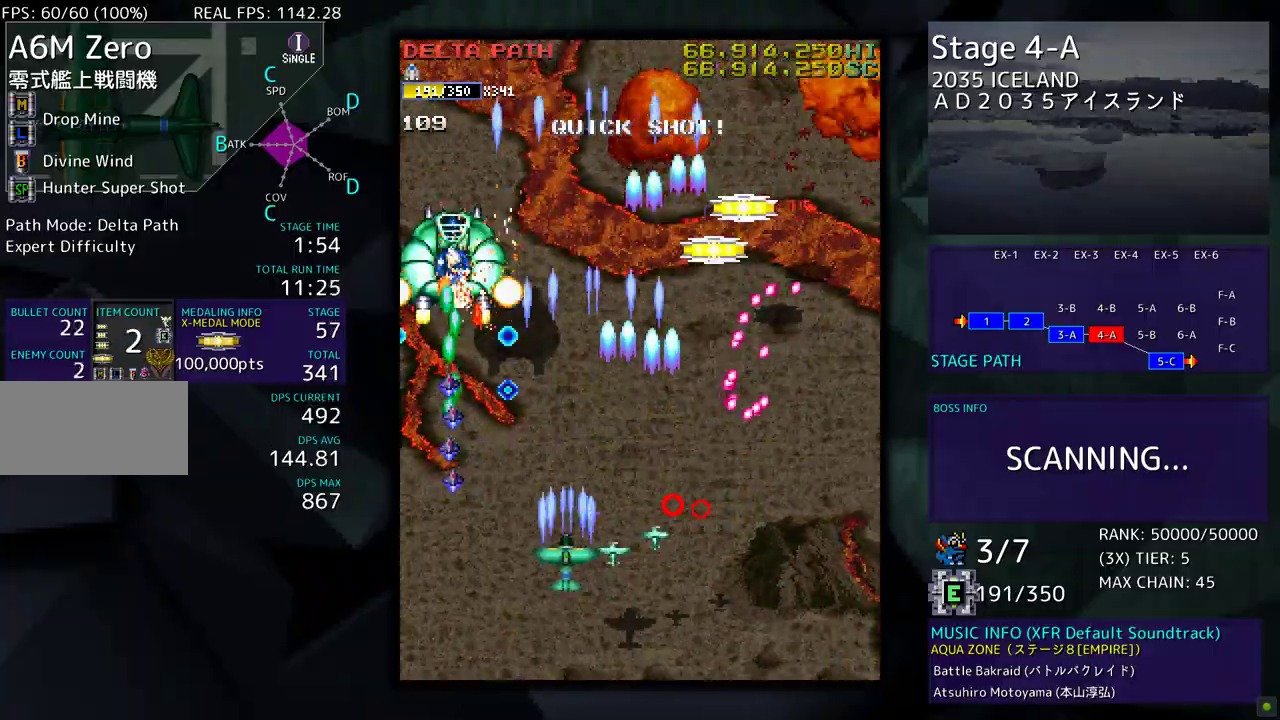
{"buttons": ["DPAD_UP"], "events": [[17, "DPAD_DOWN", "down"], [17, "DPAD_RIGHT", "down"], [100, "DPAD_RIGHT", "up"], [117, "DPAD_DOWN", "up"], [300, "DPAD_UP", "down"]]}
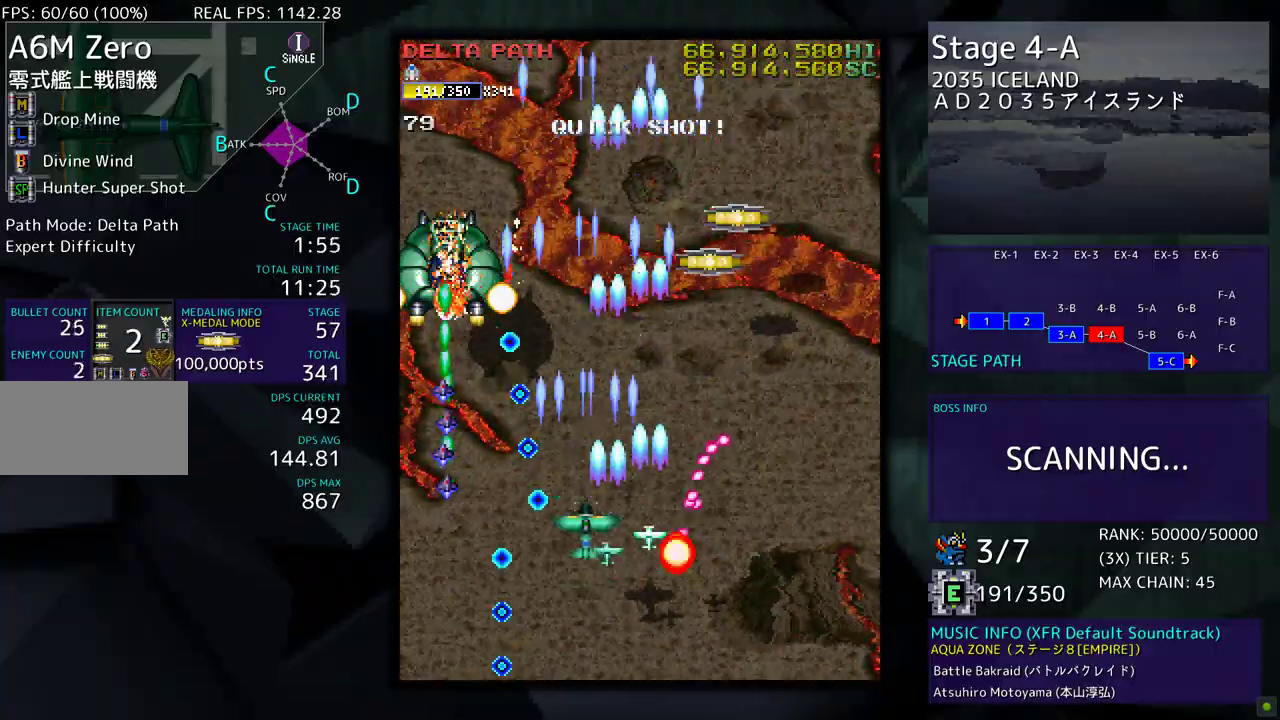
{"buttons": ["DPAD_RIGHT"], "events": [[167, "DPAD_RIGHT", "down"], [233, "DPAD_UP", "up"], [333, "DPAD_DOWN", "down"], [367, "DPAD_RIGHT", "up"], [383, "DPAD_DOWN", "up"], [467, "DPAD_RIGHT", "down"]]}